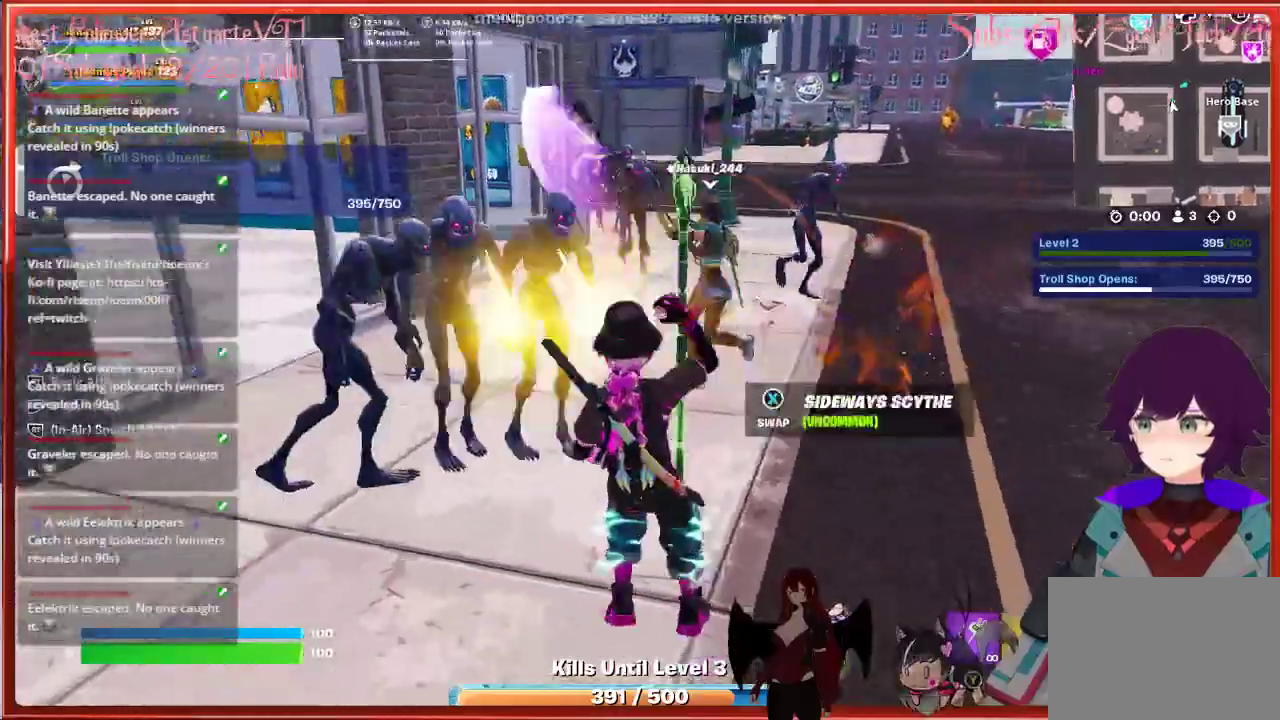
Gameplay with a controller (Xbox layout); each line is a JSON object with the inputs held at the frame after it. "events" lists button and stick changes between this image and that frame as [ms after this image, input, new state], when the widget could be followed in between.
{"buttons": [], "left_stick": "up", "right_stick": "center", "events": [[17, "left_stick", "down"], [183, "R2", "down"], [217, "left_stick", "left"], [317, "R2", "up"], [367, "left_stick", "up-left"], [383, "R2", "down"], [483, "R2", "up"], [500, "left_stick", "up"]]}
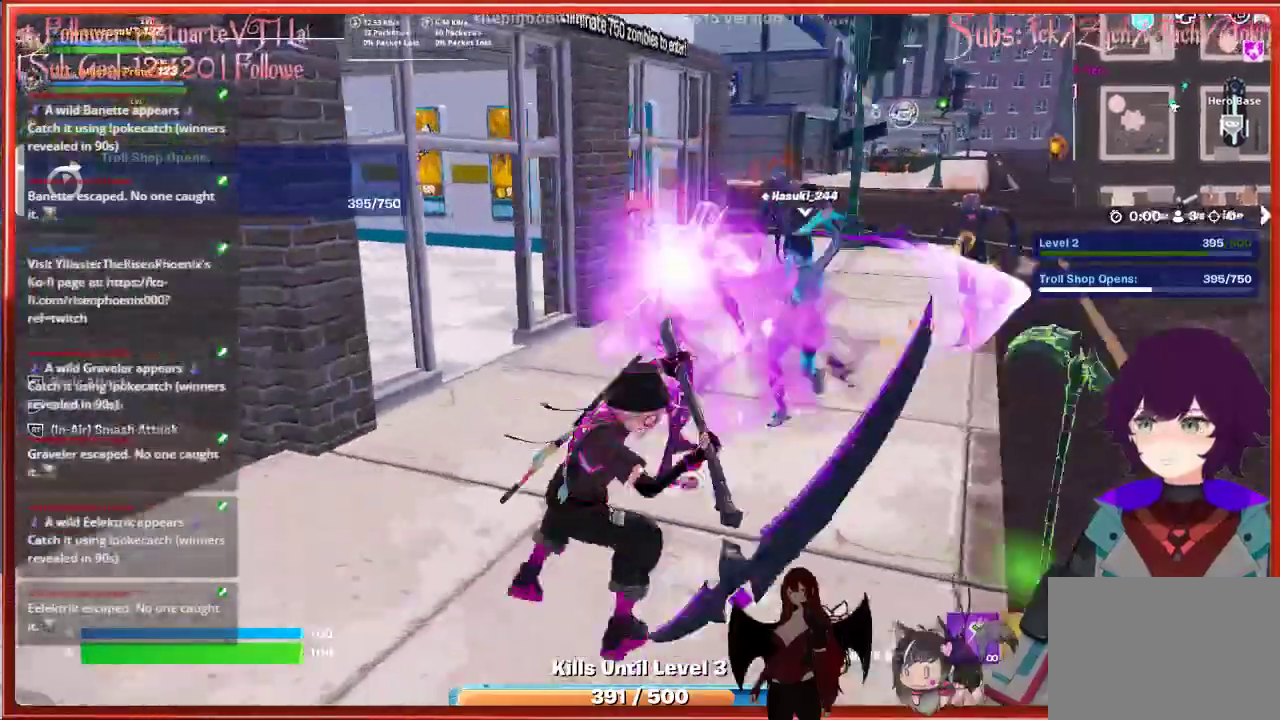
{"buttons": [], "left_stick": "up", "right_stick": "center", "events": [[17, "right_stick", "down-right"], [67, "R2", "down"], [117, "R2", "up"], [117, "left_stick", "up-right"], [200, "R2", "down"], [233, "right_stick", "right"], [283, "R2", "up"], [317, "left_stick", "up"], [333, "R2", "down"], [333, "right_stick", "center"], [433, "R2", "up"]]}
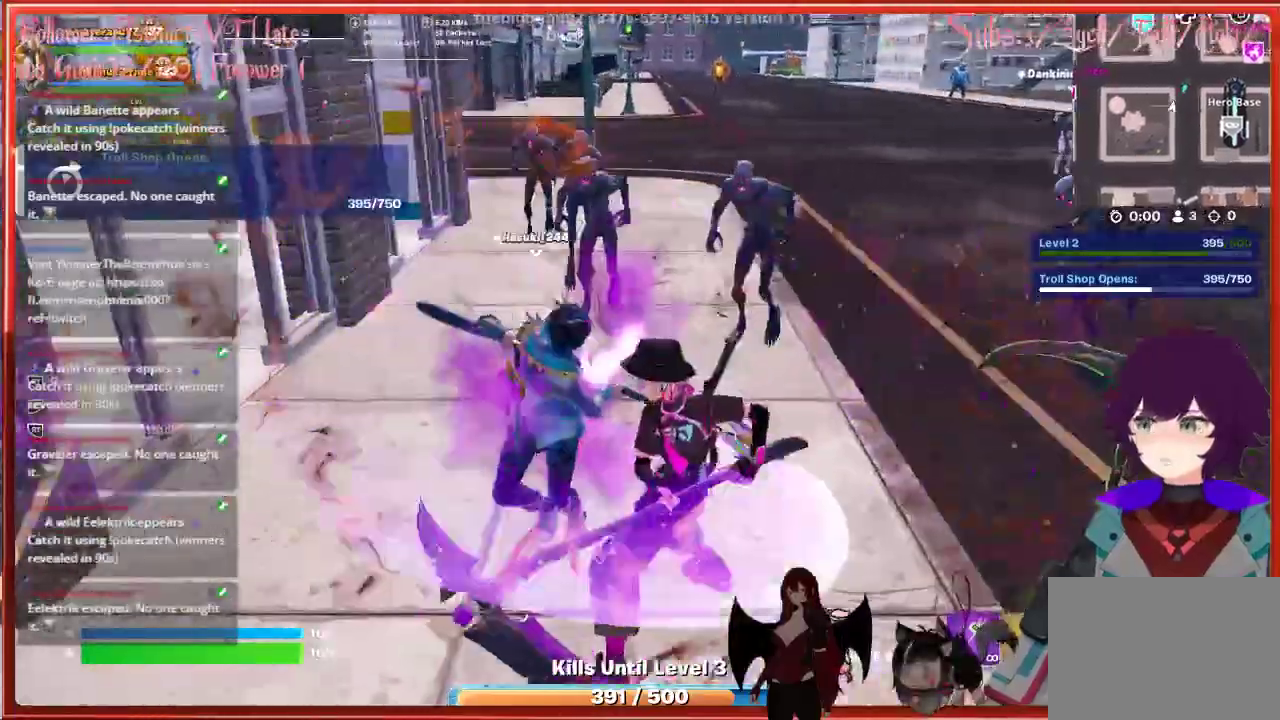
{"buttons": [], "left_stick": "up", "right_stick": "center", "events": [[17, "R2", "down"], [117, "R2", "up"], [183, "R2", "down"], [200, "left_stick", "up-right"], [267, "R2", "up"], [350, "R2", "down"], [450, "R2", "up"], [483, "left_stick", "up"]]}
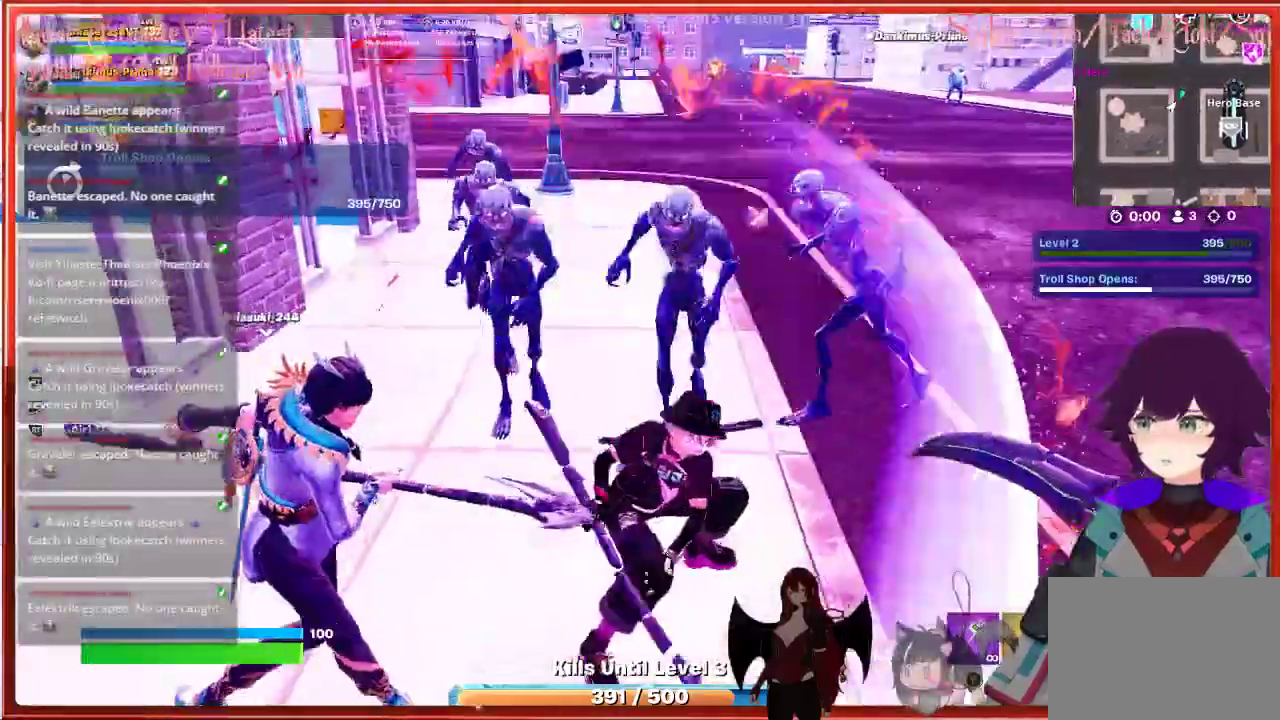
{"buttons": [], "left_stick": "up", "right_stick": "center", "events": [[17, "R2", "down"], [117, "R2", "up"], [217, "R2", "down"], [317, "R2", "up"], [383, "R2", "down"], [483, "R2", "up"]]}
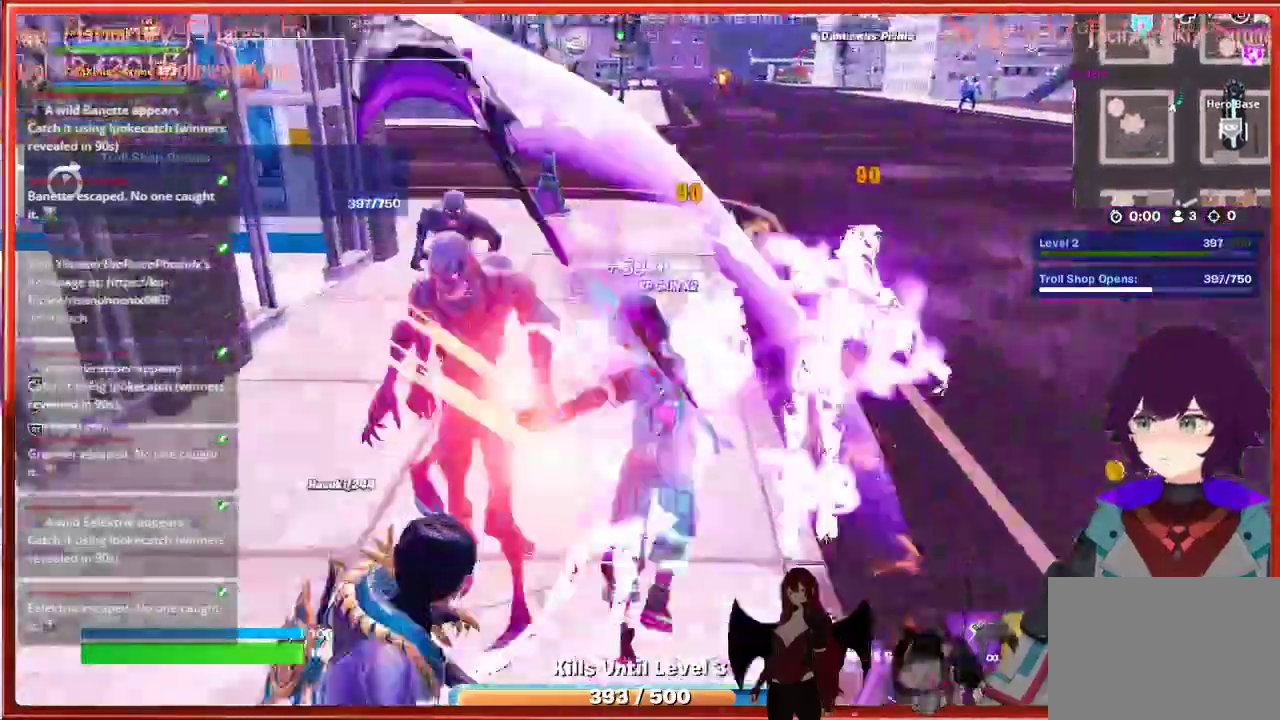
{"buttons": ["R2"], "left_stick": "up", "right_stick": "center", "events": [[50, "R2", "down"], [133, "left_stick", "up-left"], [150, "R2", "up"], [233, "R2", "down"], [333, "R2", "up"], [400, "R2", "down"], [467, "left_stick", "up"]]}
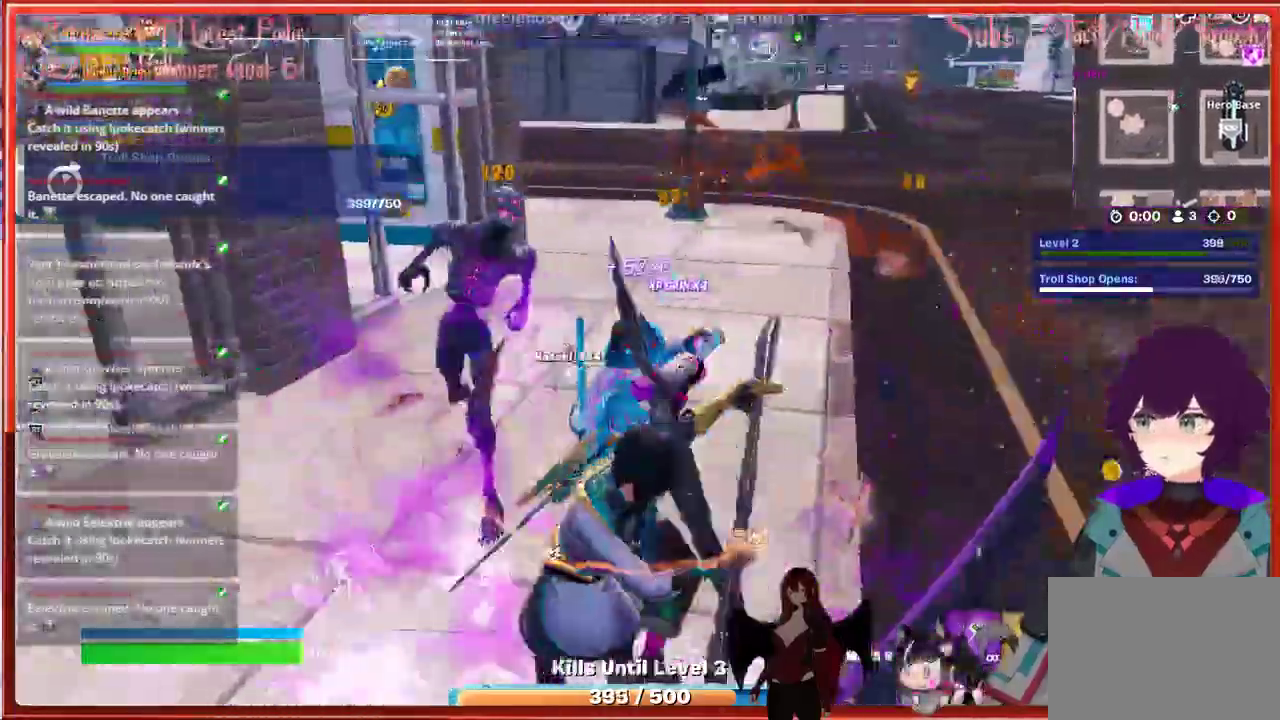
{"buttons": ["R2"], "left_stick": "up-right", "right_stick": "center", "events": [[33, "R2", "up"], [100, "R2", "down"], [233, "R2", "up"], [300, "left_stick", "up-right"], [400, "R2", "down"]]}
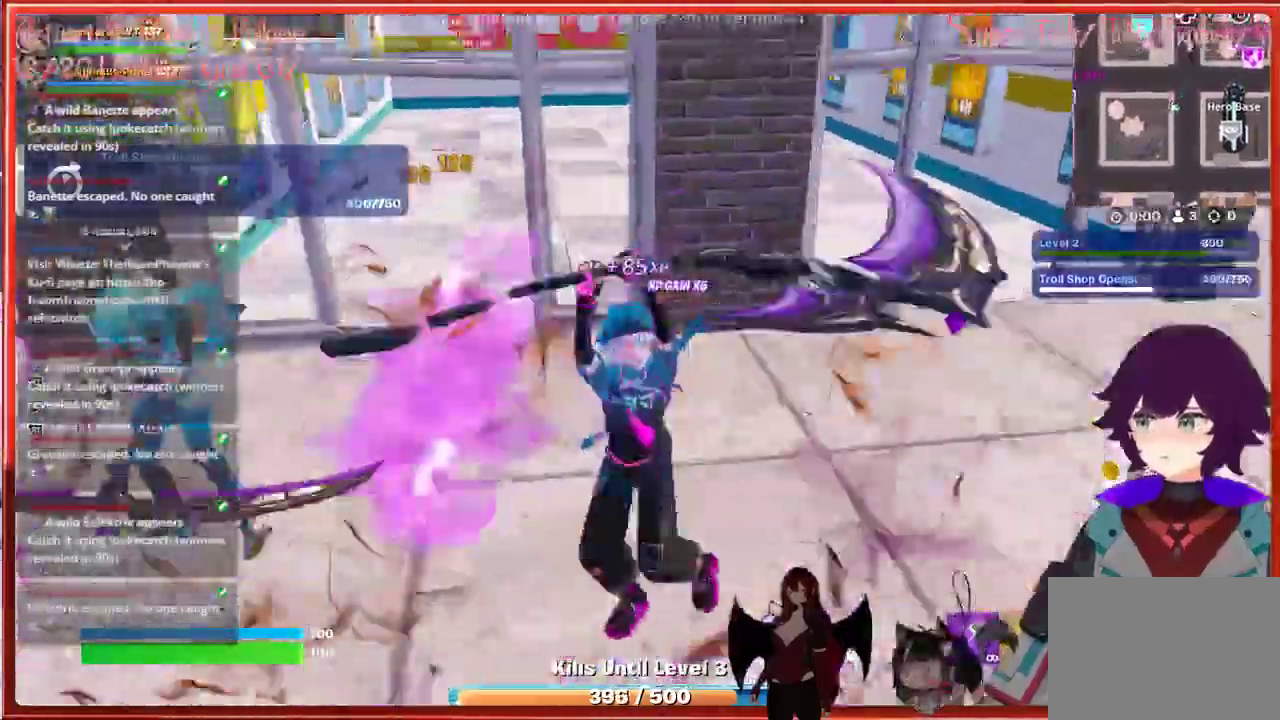
{"buttons": [], "left_stick": "right", "right_stick": "up", "events": [[50, "R2", "up"], [233, "left_stick", "right"], [483, "right_stick", "up"]]}
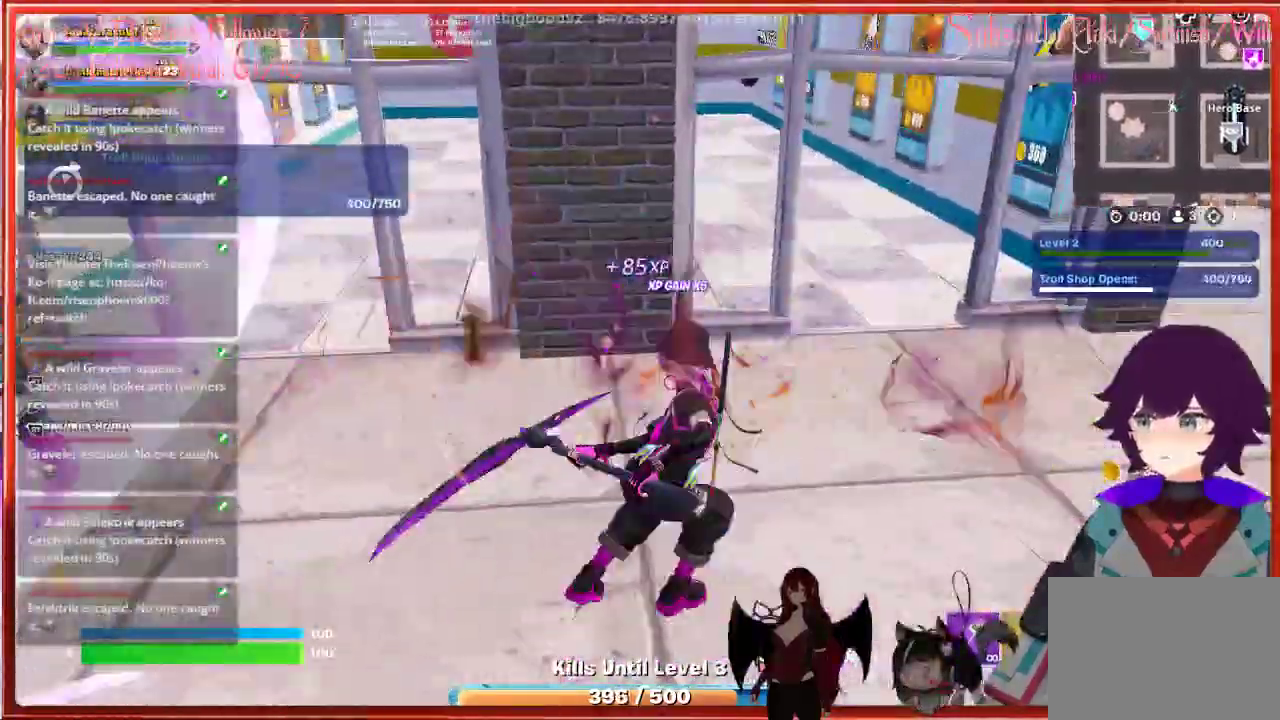
{"buttons": [], "left_stick": "up-right", "right_stick": "center", "events": [[283, "left_stick", "up-right"], [333, "right_stick", "center"]]}
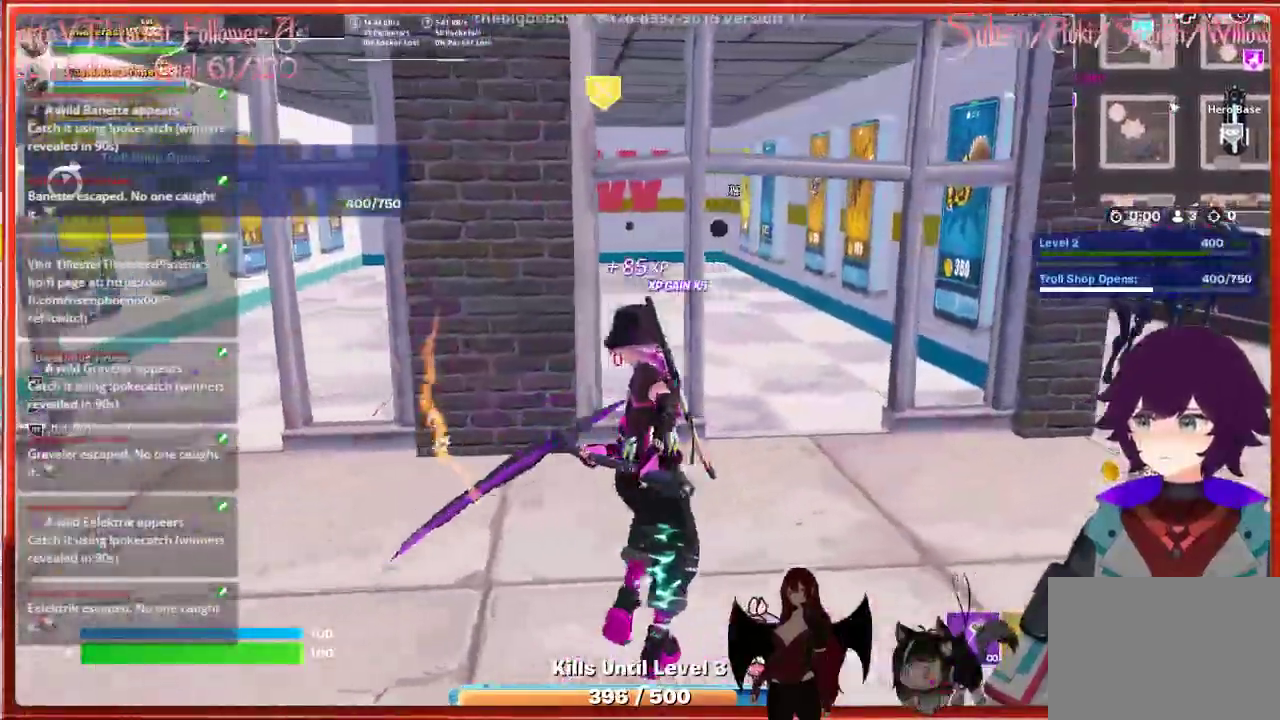
{"buttons": [], "left_stick": "up-left", "right_stick": "center", "events": [[400, "left_stick", "up"], [500, "left_stick", "up-left"]]}
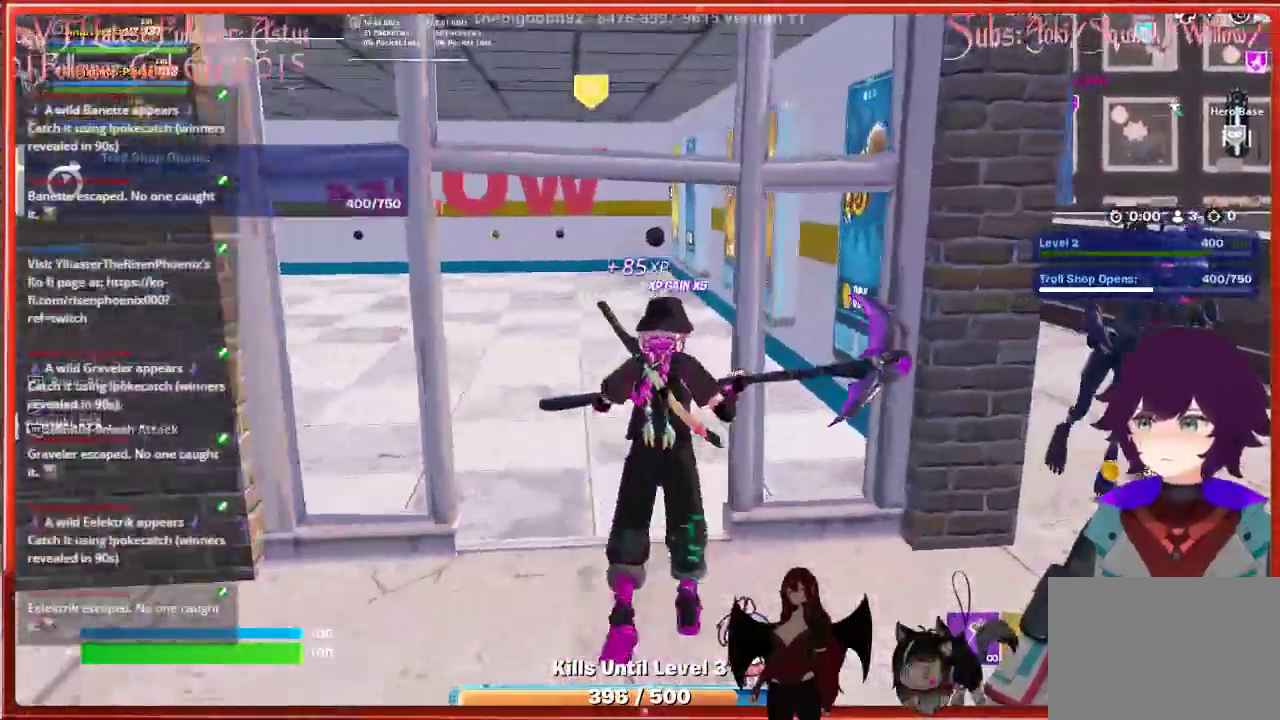
{"buttons": [], "left_stick": "up-left", "right_stick": "center", "events": []}
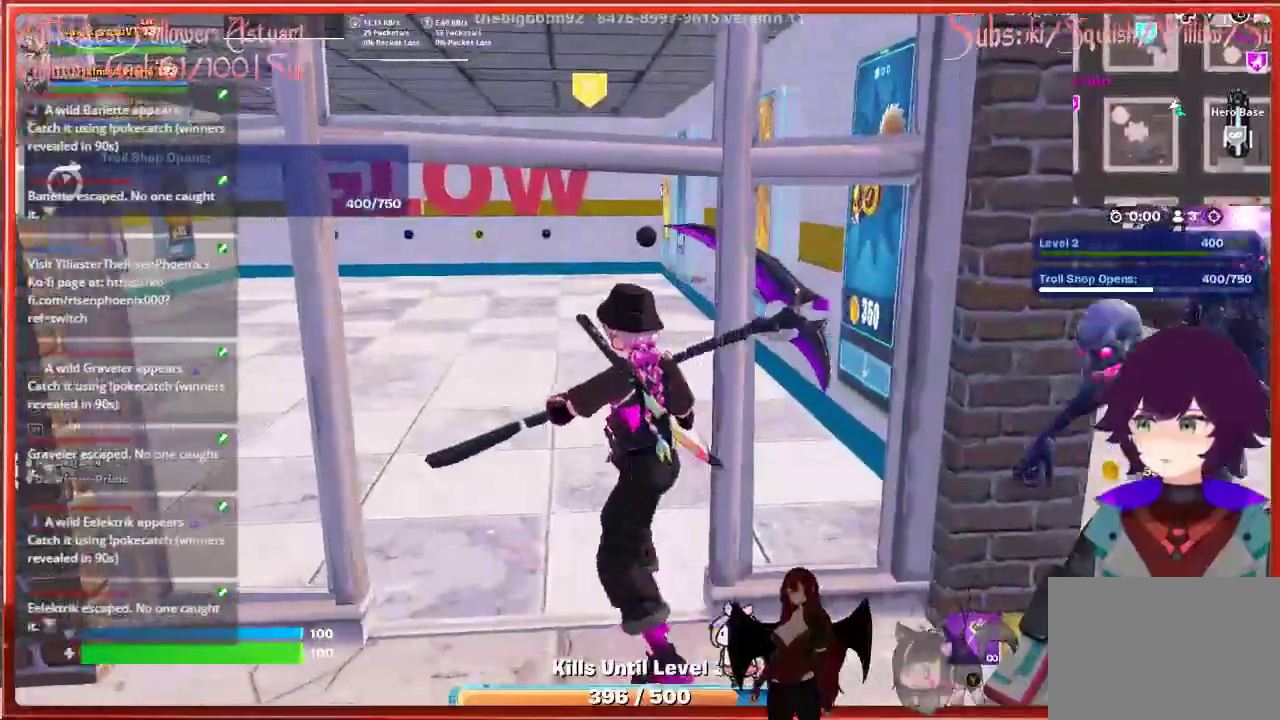
{"buttons": [], "left_stick": "down-right", "right_stick": "down-right", "events": [[67, "left_stick", "down-left"], [117, "left_stick", "down-right"], [300, "R2", "down"], [433, "right_stick", "down-right"], [450, "R2", "up"]]}
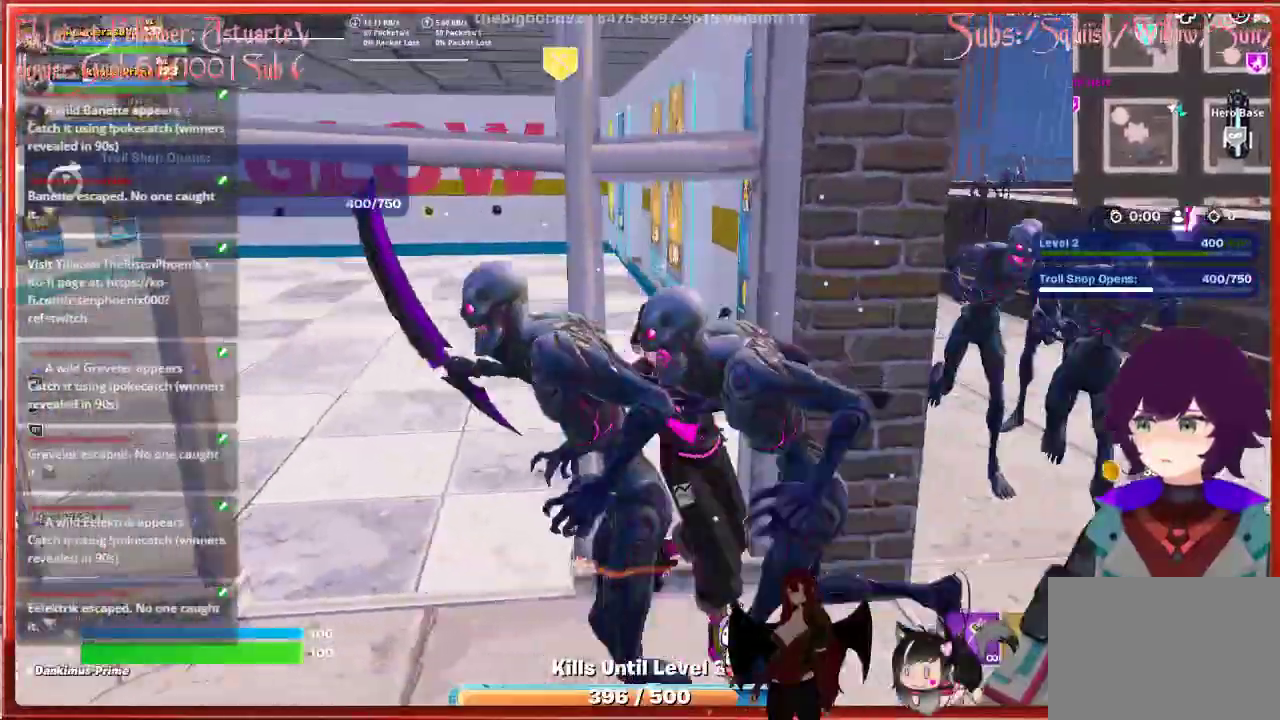
{"buttons": ["R2"], "left_stick": "left", "right_stick": "center", "events": [[17, "R2", "down"], [17, "right_stick", "right"], [100, "R2", "up"], [133, "right_stick", "center"], [150, "R2", "down"], [200, "left_stick", "down"], [250, "R2", "up"], [317, "R2", "down"], [417, "R2", "up"], [467, "left_stick", "left"], [483, "R2", "down"]]}
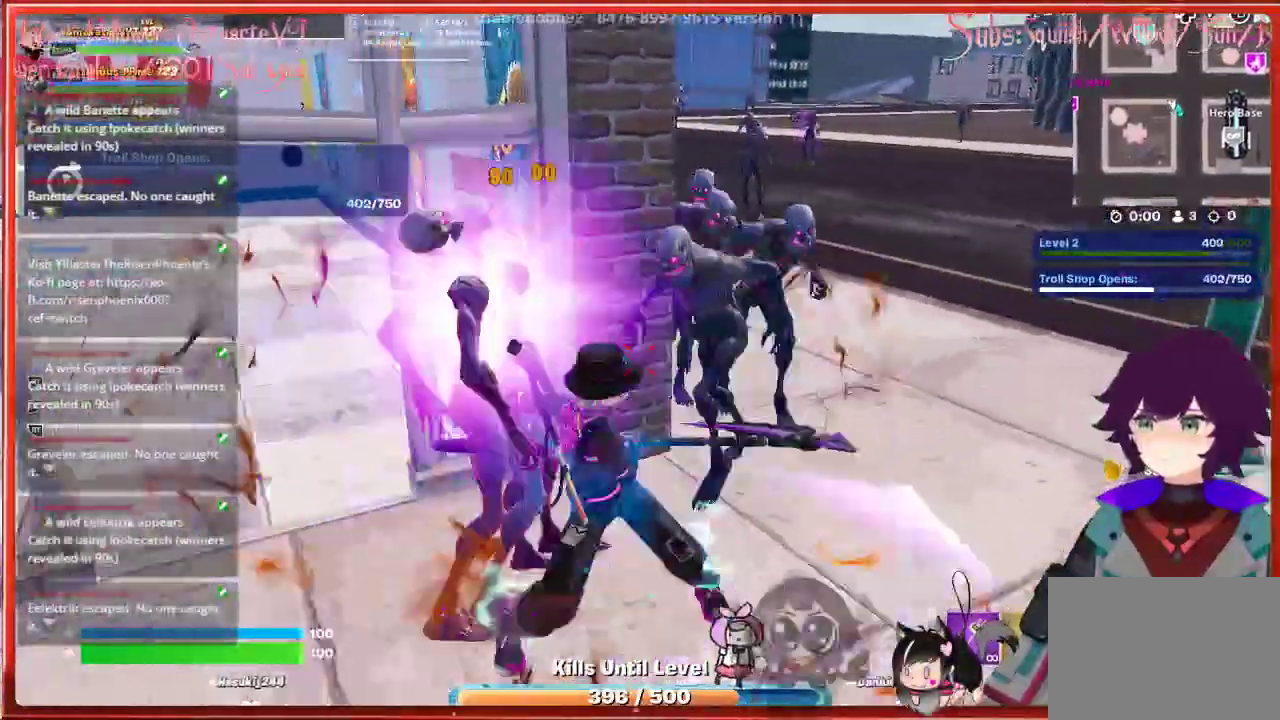
{"buttons": [], "left_stick": "up-right", "right_stick": "center", "events": [[100, "R2", "up"], [100, "left_stick", "up"], [183, "R2", "down"], [200, "left_stick", "up-right"], [300, "R2", "up"], [367, "R2", "down"], [483, "R2", "up"]]}
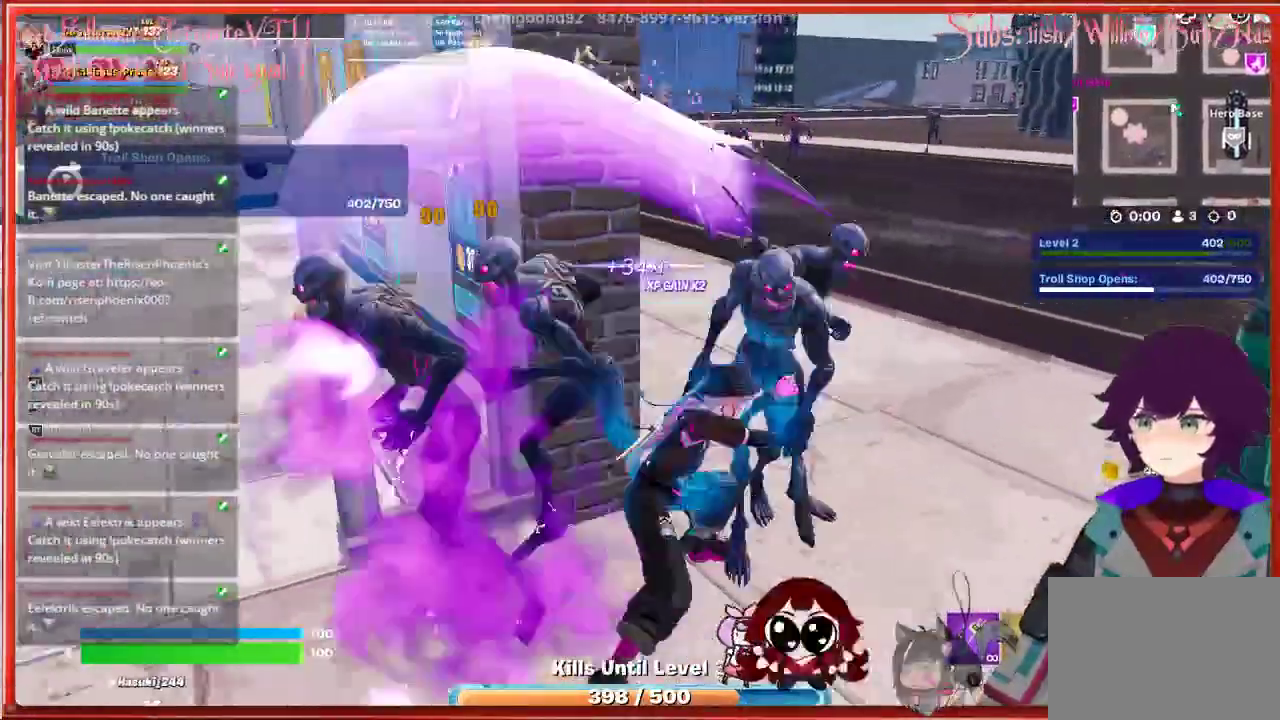
{"buttons": ["R2"], "left_stick": "up-right", "right_stick": "left", "events": [[50, "R2", "down"], [167, "R2", "up"], [250, "R2", "down"], [367, "R2", "up"], [417, "right_stick", "left"], [450, "R2", "down"]]}
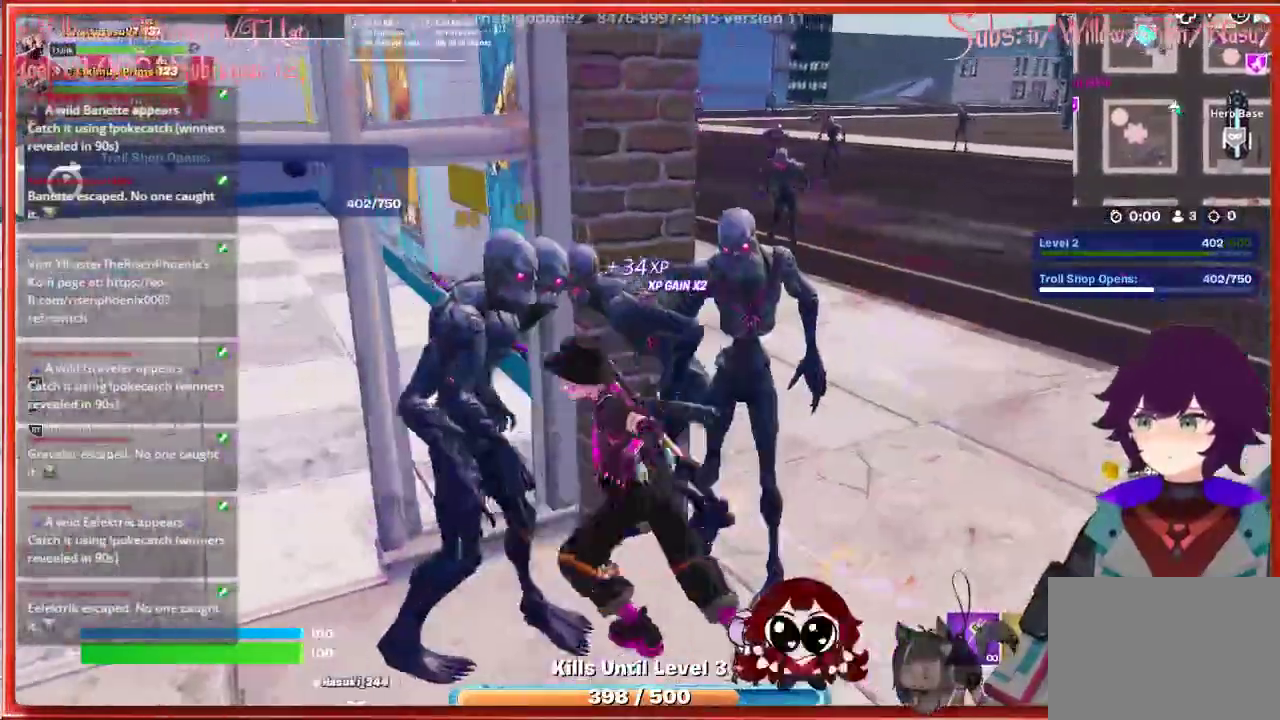
{"buttons": [], "left_stick": "right", "right_stick": "center", "events": [[83, "R2", "up"], [150, "R2", "down"], [217, "left_stick", "right"], [267, "R2", "up"], [367, "R2", "down"], [433, "right_stick", "center"], [483, "R2", "up"]]}
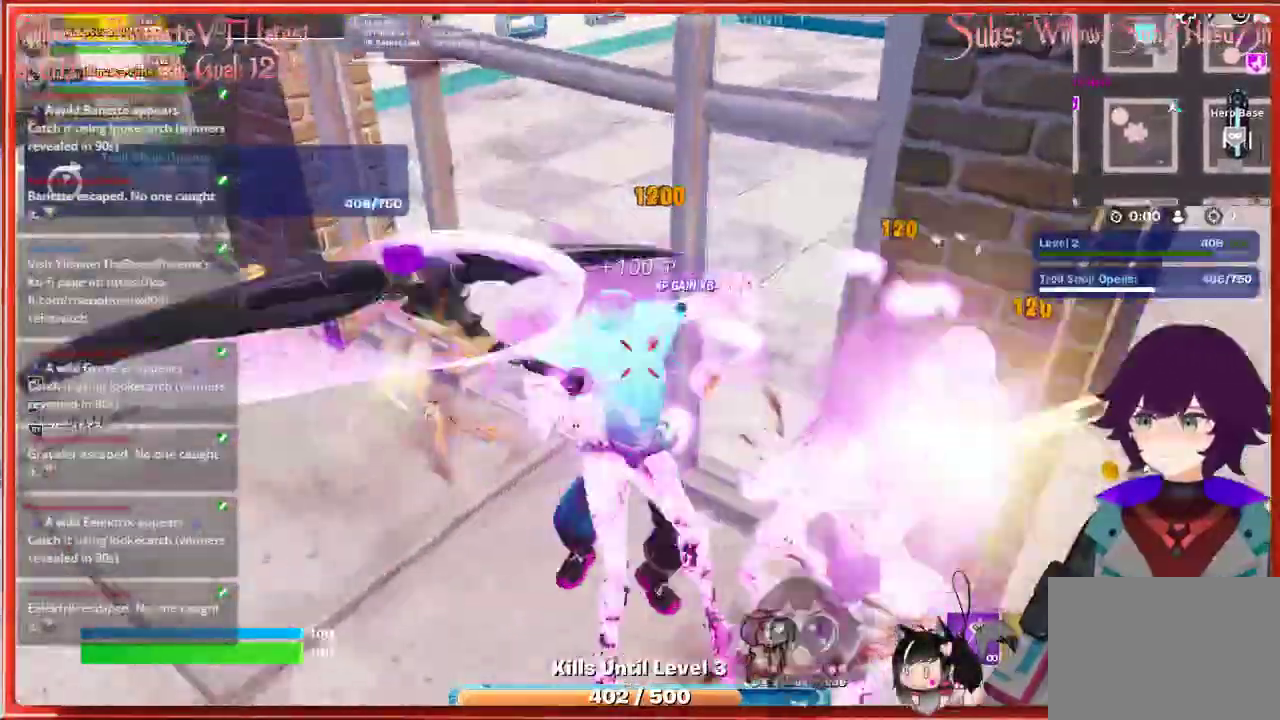
{"buttons": [], "left_stick": "right", "right_stick": "center", "events": [[100, "R2", "down"], [217, "R2", "up"]]}
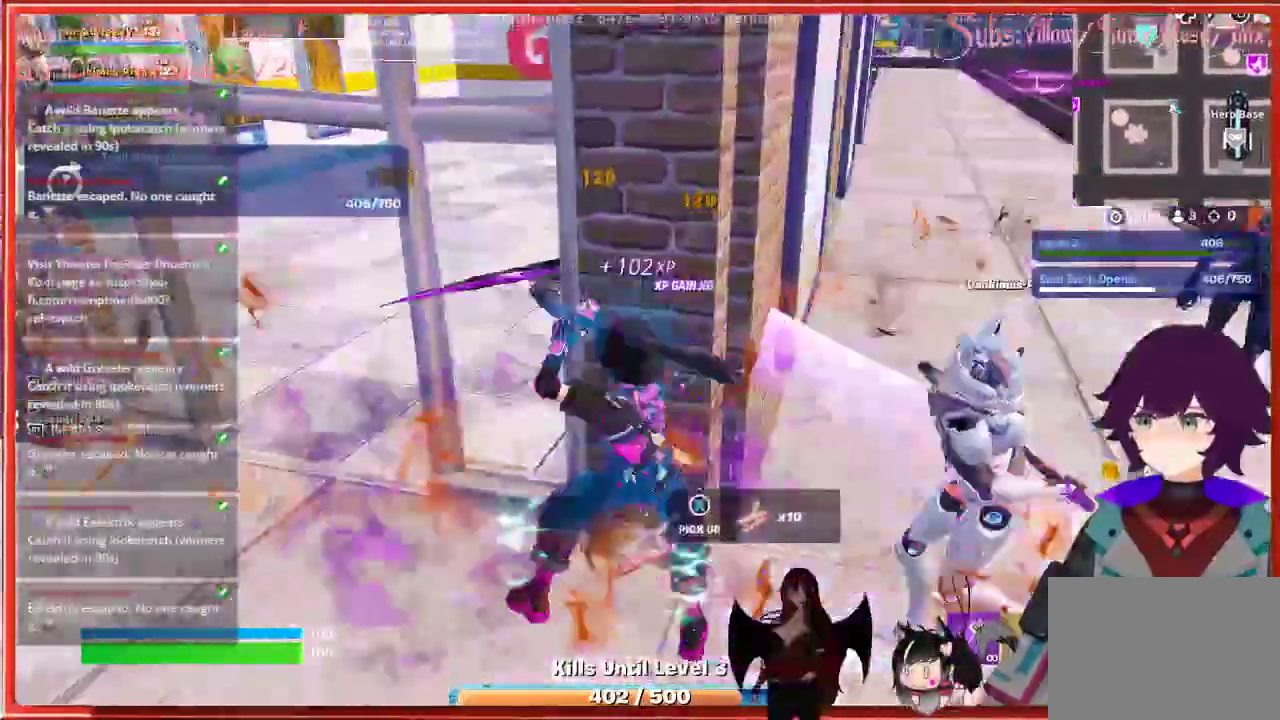
{"buttons": ["R2"], "left_stick": "up-right", "right_stick": "center", "events": [[33, "left_stick", "up-right"], [267, "R2", "down"], [417, "R2", "up"], [483, "R2", "down"]]}
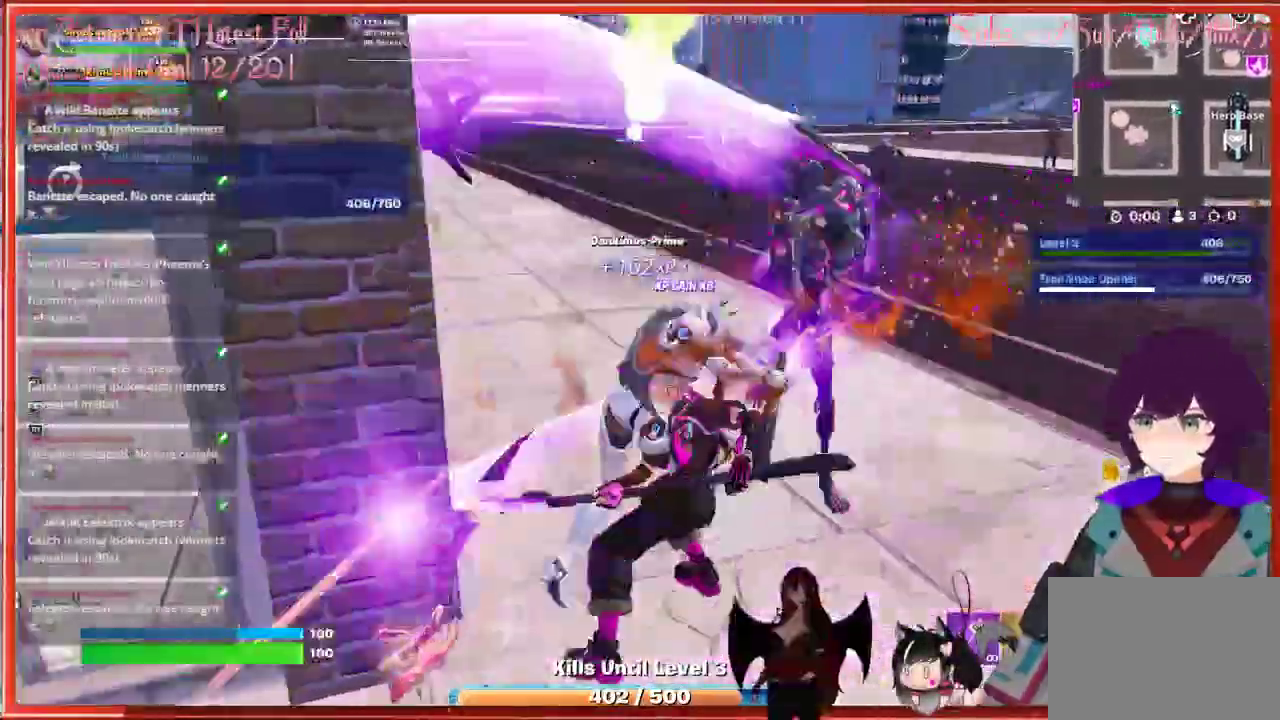
{"buttons": ["R2"], "left_stick": "up", "right_stick": "center", "events": [[117, "R2", "up"], [217, "R2", "down"], [367, "R2", "up"], [467, "R2", "down"], [500, "left_stick", "up"]]}
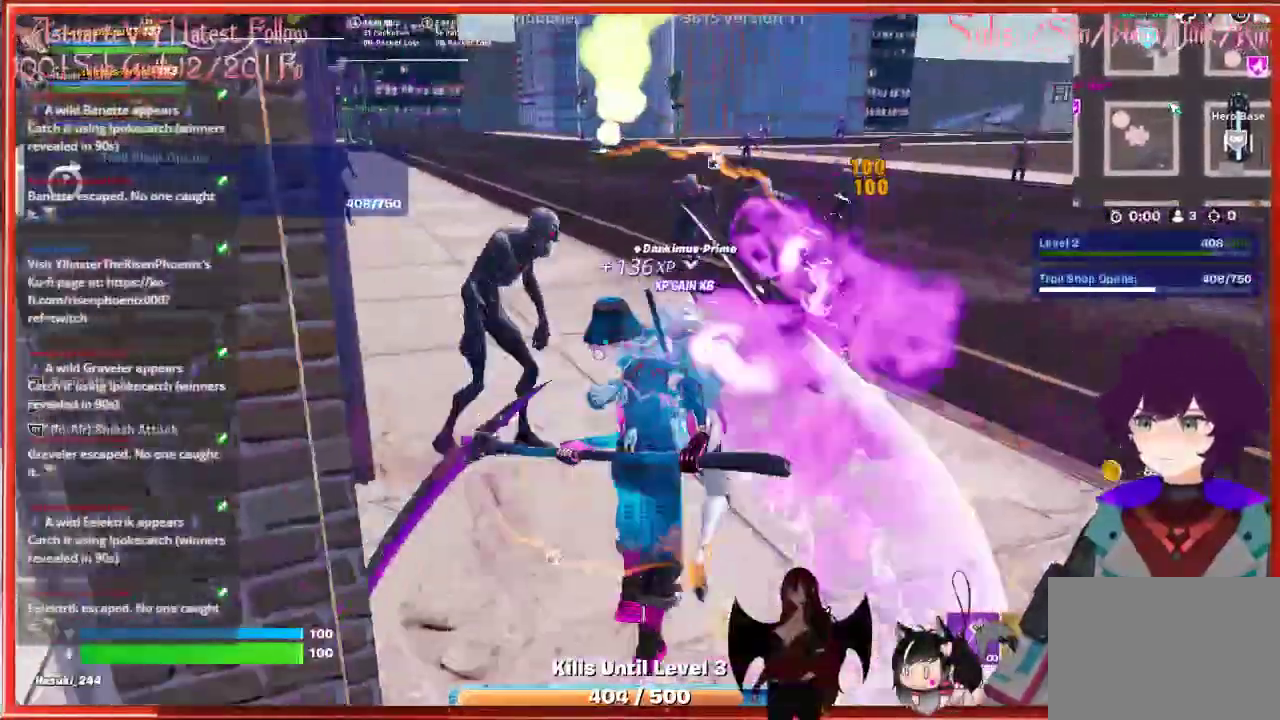
{"buttons": ["R2"], "left_stick": "up-left", "right_stick": "center", "events": [[67, "R2", "up"], [300, "left_stick", "up-left"], [483, "R2", "down"]]}
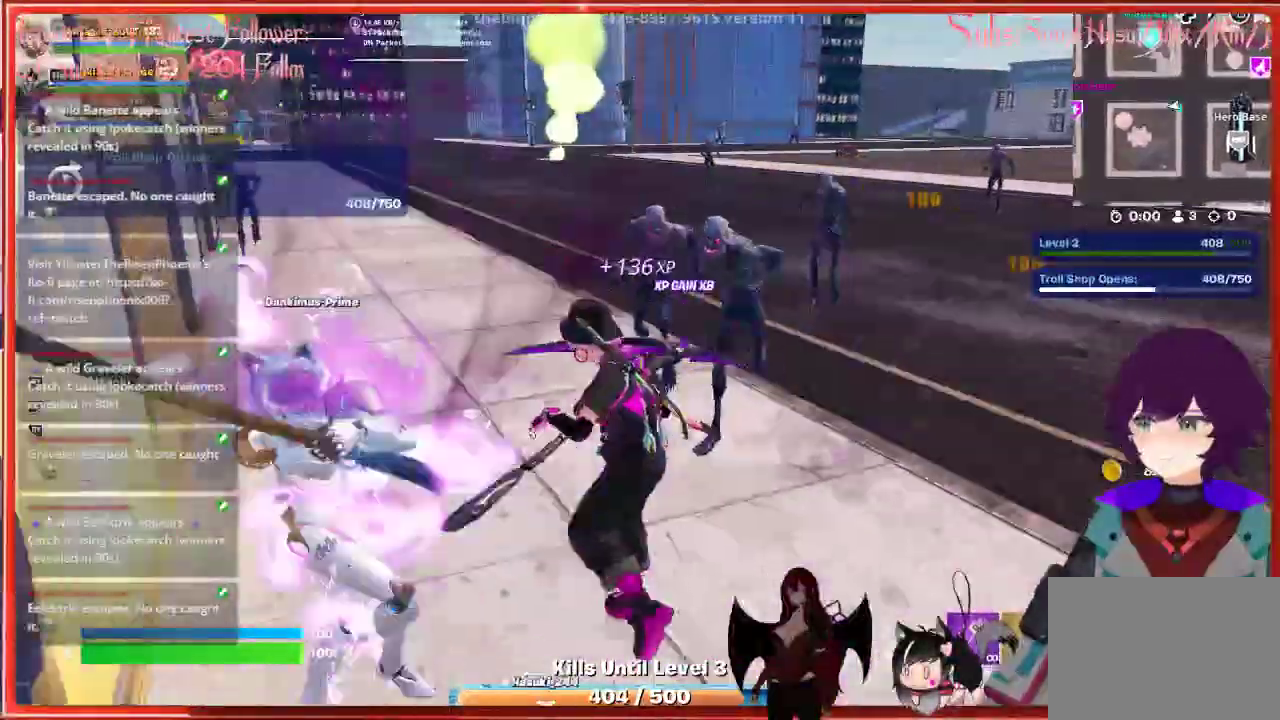
{"buttons": [], "left_stick": "right", "right_stick": "down-right", "events": [[100, "R2", "up"], [183, "R2", "down"], [250, "left_stick", "up-right"], [283, "R2", "up"], [317, "right_stick", "down-right"], [350, "R2", "down"], [417, "left_stick", "right"], [467, "R2", "up"]]}
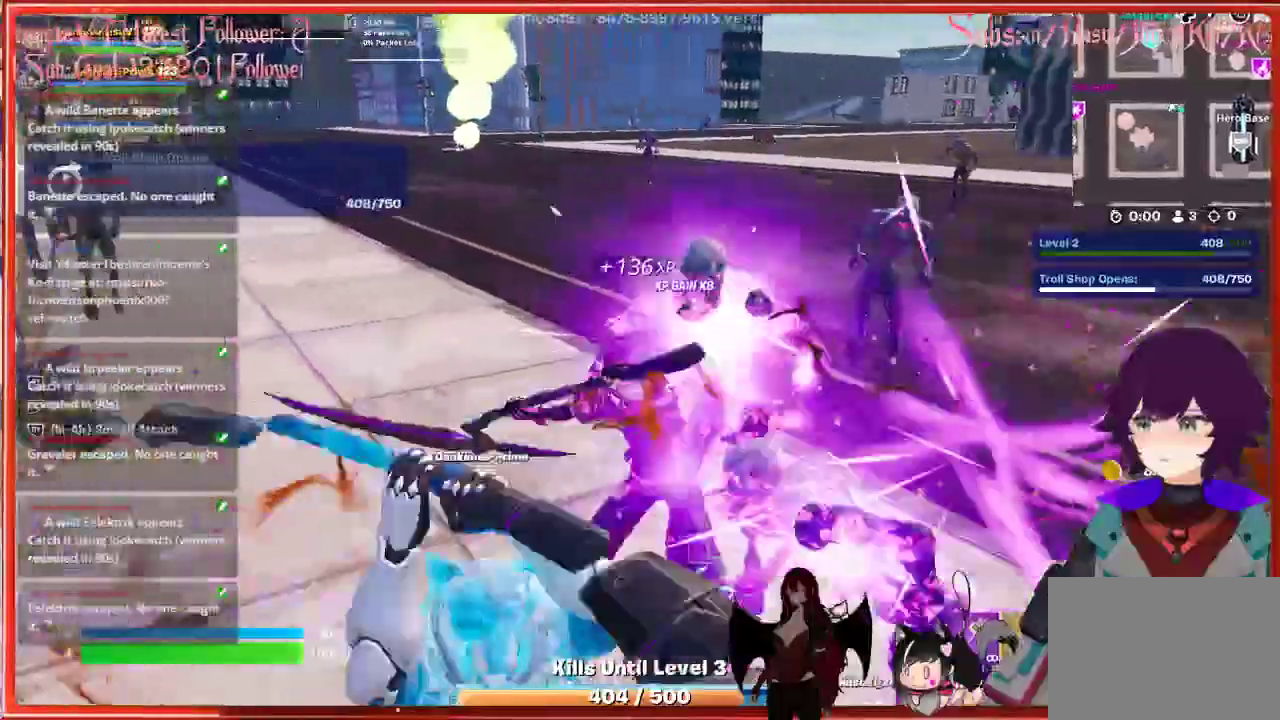
{"buttons": ["R2"], "left_stick": "up", "right_stick": "center", "events": [[50, "R2", "down"], [133, "R2", "up"], [233, "R2", "down"], [233, "left_stick", "up-right"], [267, "right_stick", "center"], [333, "R2", "up"], [333, "left_stick", "up"], [417, "R2", "down"]]}
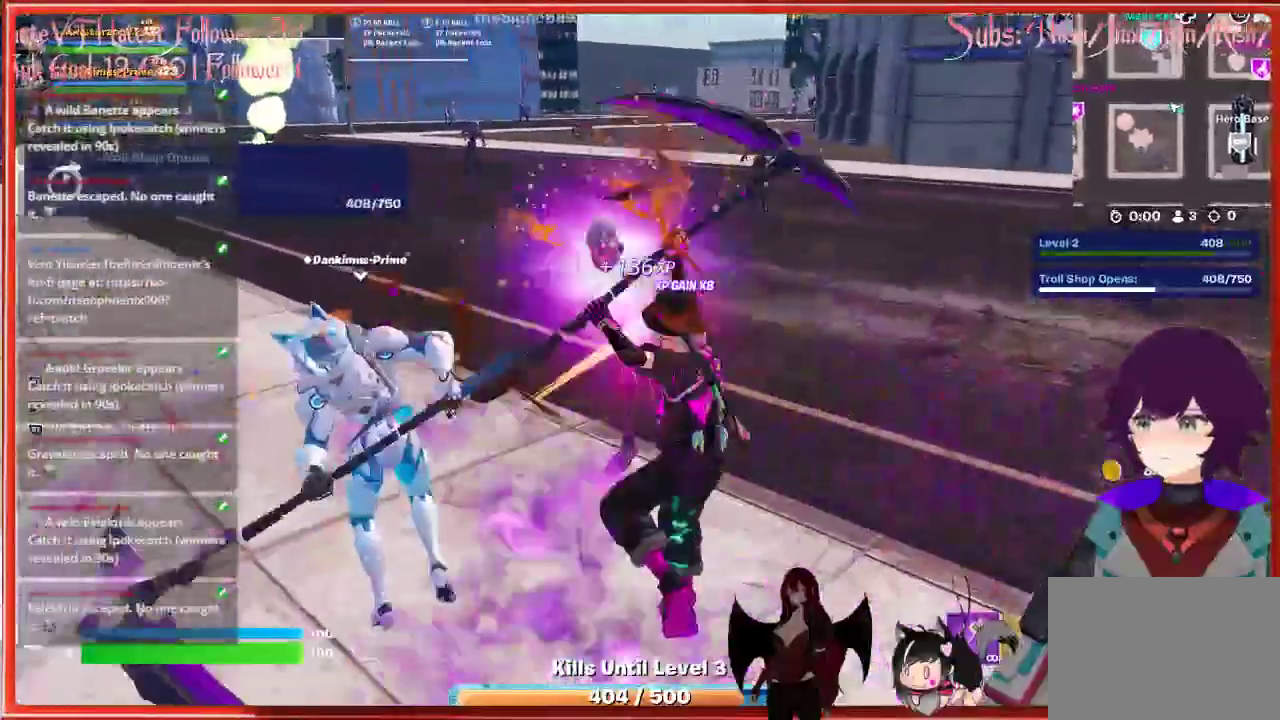
{"buttons": [], "left_stick": "up", "right_stick": "center", "events": [[50, "R2", "up"], [133, "R2", "down"], [250, "R2", "up"]]}
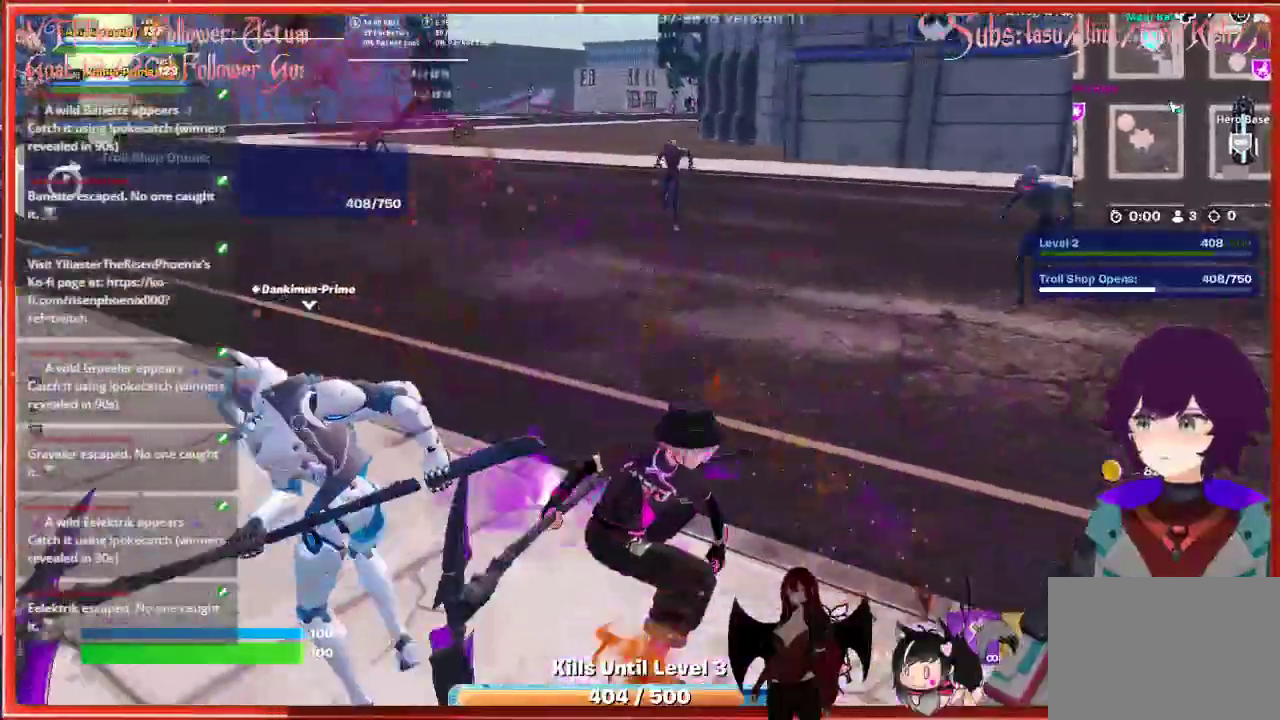
{"buttons": [], "left_stick": "up", "right_stick": "center", "events": [[17, "R2", "down"], [100, "R2", "up"], [200, "R2", "down"], [283, "R2", "up"]]}
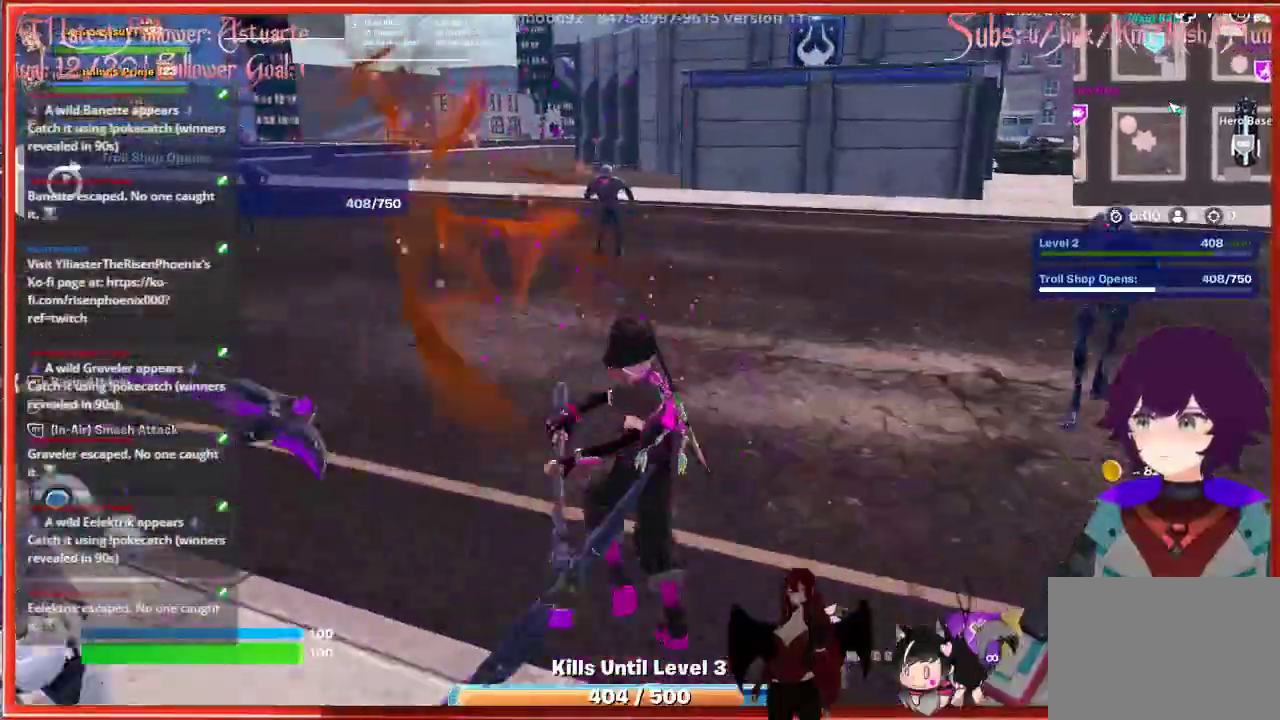
{"buttons": [], "left_stick": "up", "right_stick": "center", "events": []}
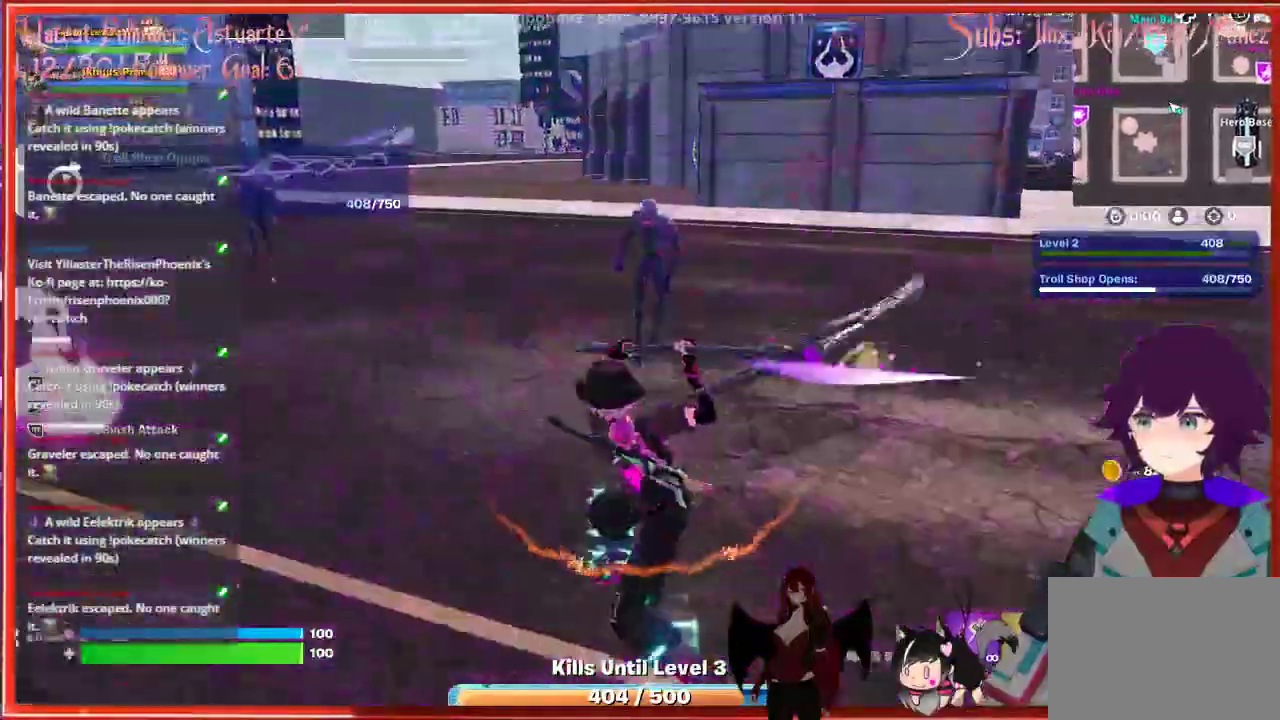
{"buttons": [], "left_stick": "up", "right_stick": "center", "events": []}
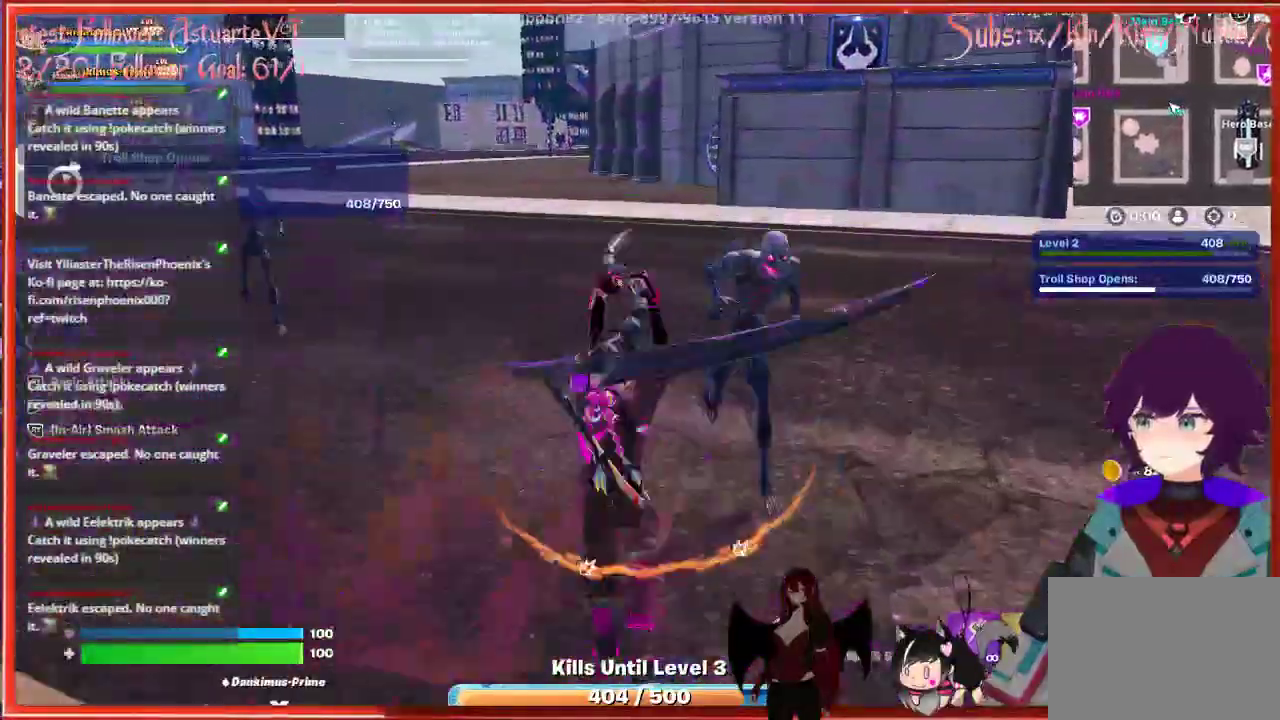
{"buttons": [], "left_stick": "right", "right_stick": "center", "events": [[133, "left_stick", "up-right"], [300, "left_stick", "right"]]}
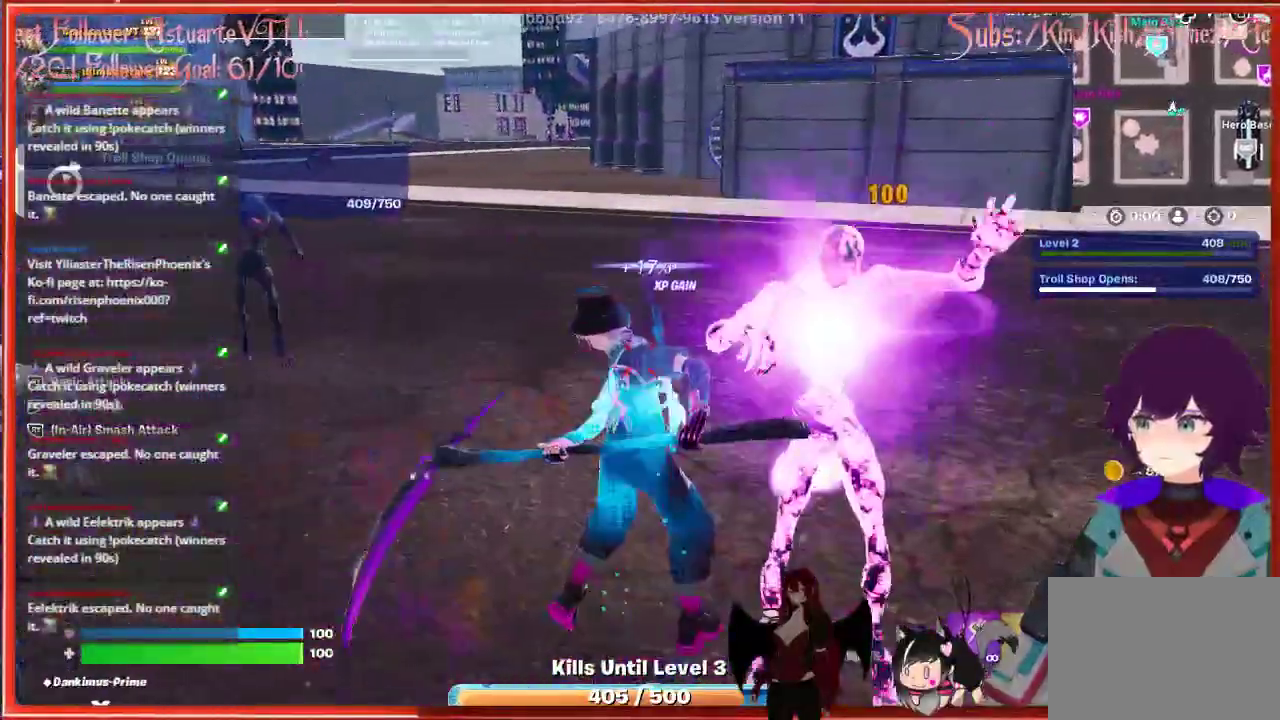
{"buttons": [], "left_stick": "up", "right_stick": "center", "events": [[183, "right_stick", "right"], [267, "L3", "down"], [267, "left_stick", "up"], [367, "right_stick", "center"], [433, "L3", "up"]]}
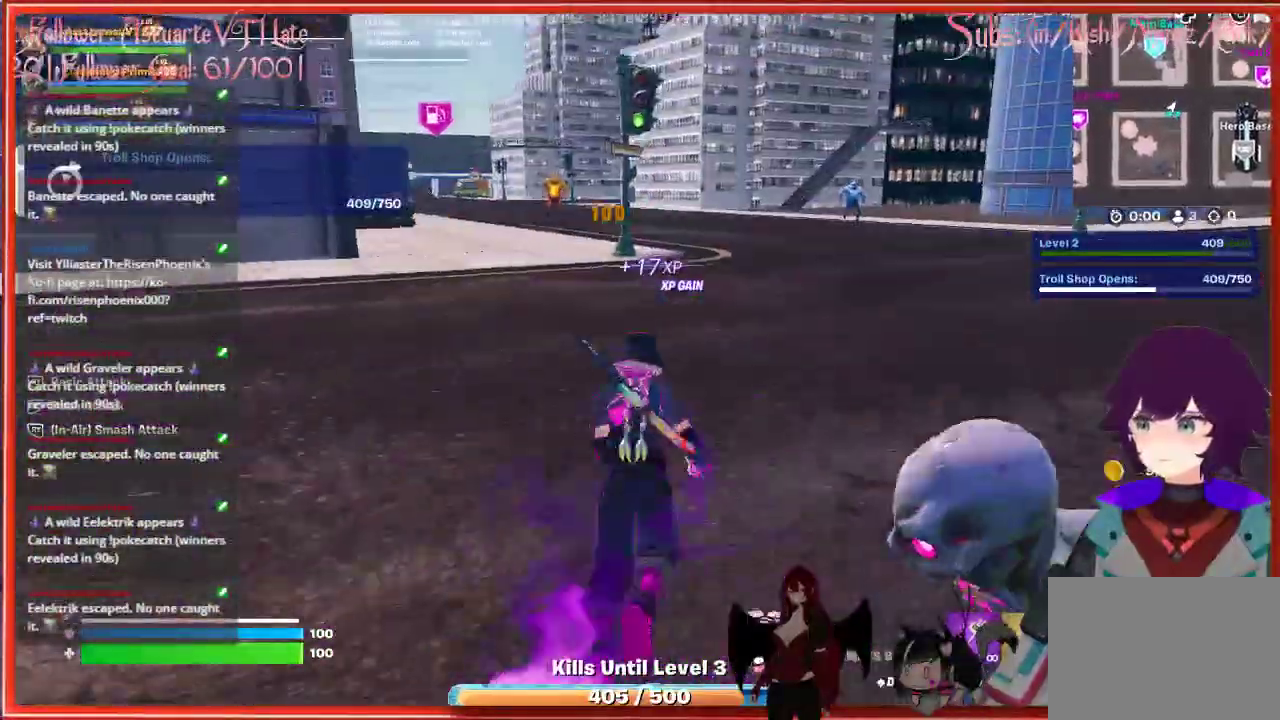
{"buttons": [], "left_stick": "up", "right_stick": "left", "events": [[67, "right_stick", "right"], [350, "right_stick", "center"], [483, "right_stick", "left"]]}
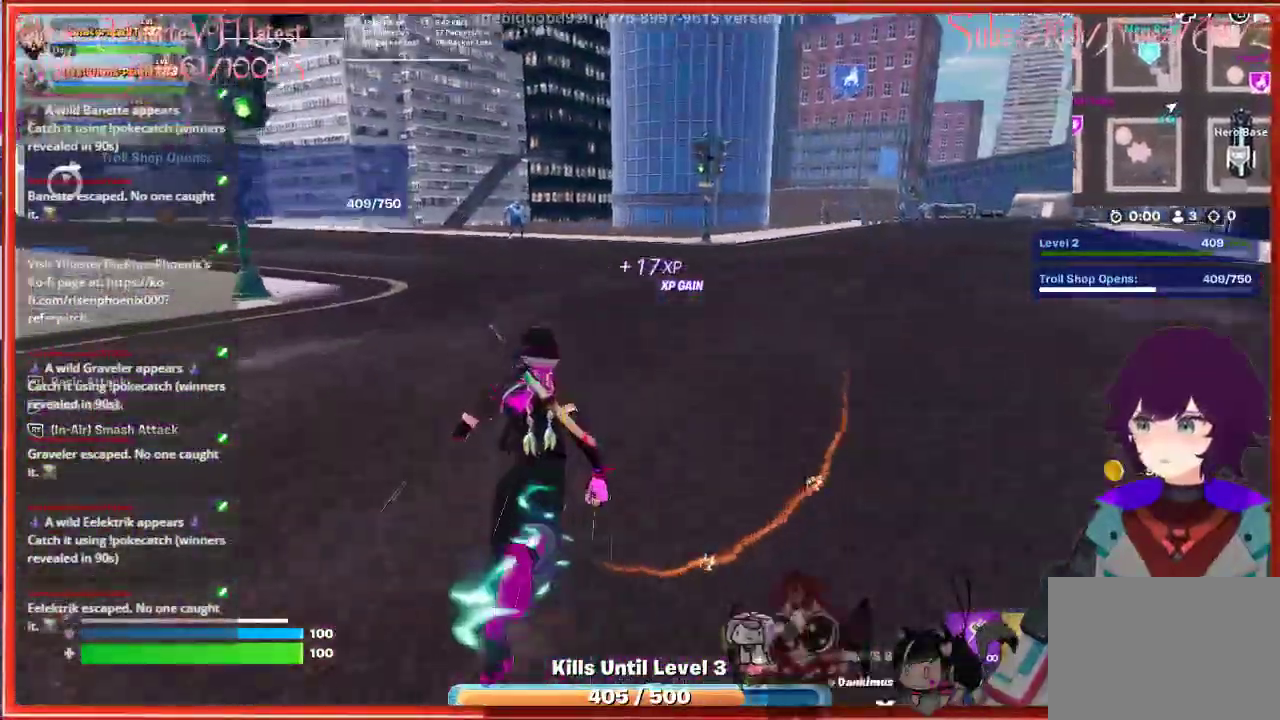
{"buttons": [], "left_stick": "up-right", "right_stick": "center", "events": [[150, "right_stick", "center"], [417, "left_stick", "up-right"]]}